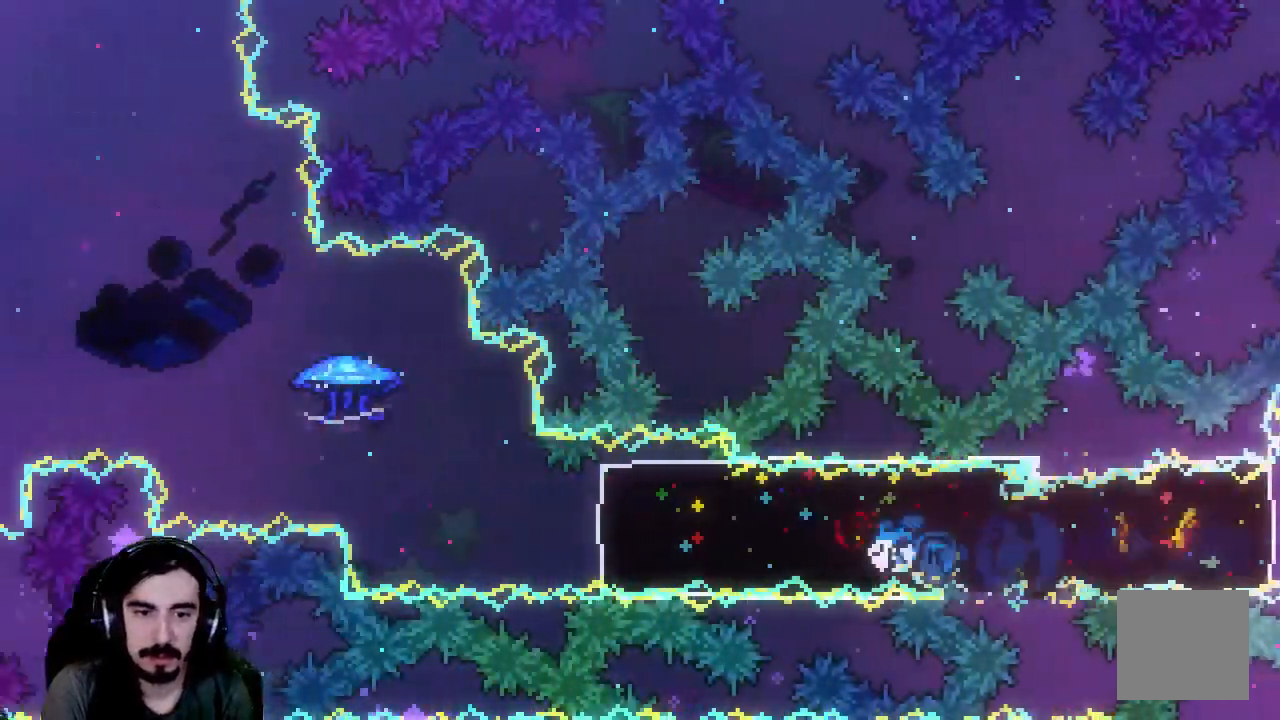
Gameplay with a controller (Xbox layout); each line is a JSON object with the inputs held at the frame after it. "events" lists button and stick changes between this image and that frame as [ms after this image, input, new state], when the widget could be followed in between. Not read: L3 R3 right_stick.
{"buttons": ["A", "R2", "DPAD_UP", "DPAD_LEFT"], "left_stick": "center", "events": [[200, "DPAD_UP", "down"], [233, "A", "down"]]}
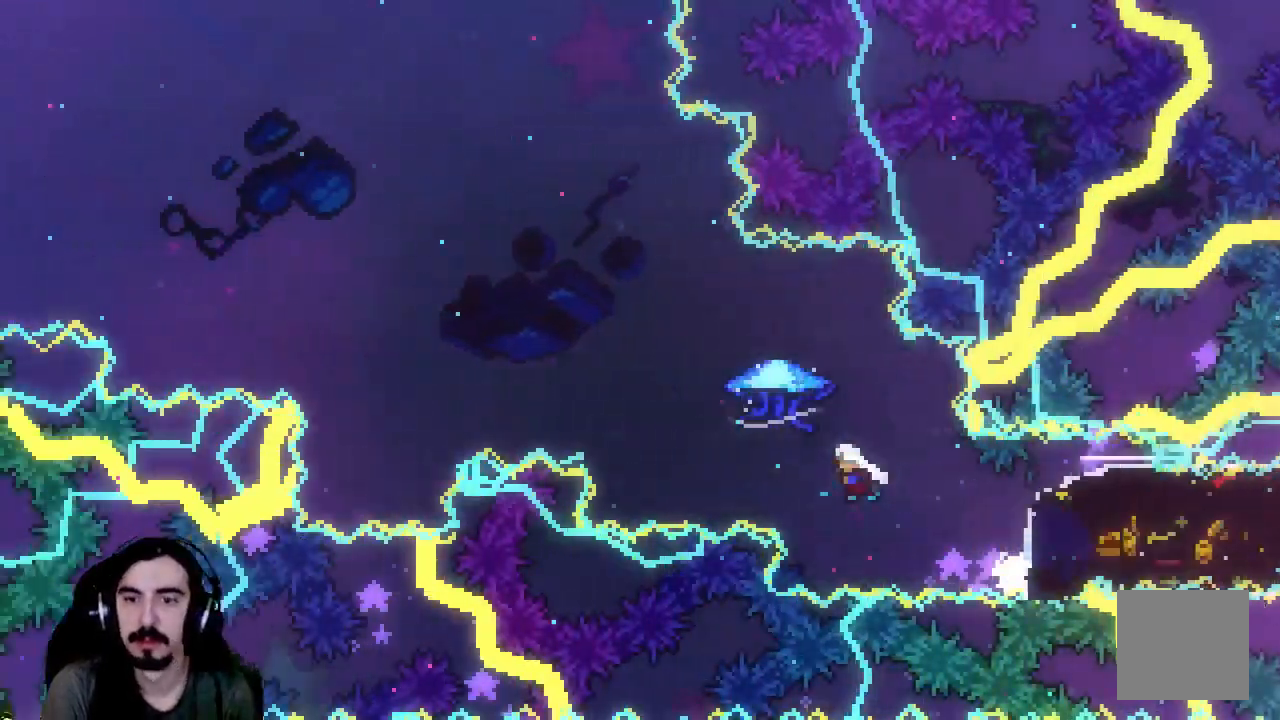
{"buttons": ["R2", "DPAD_UP", "DPAD_LEFT"], "left_stick": "center", "events": [[383, "A", "up"]]}
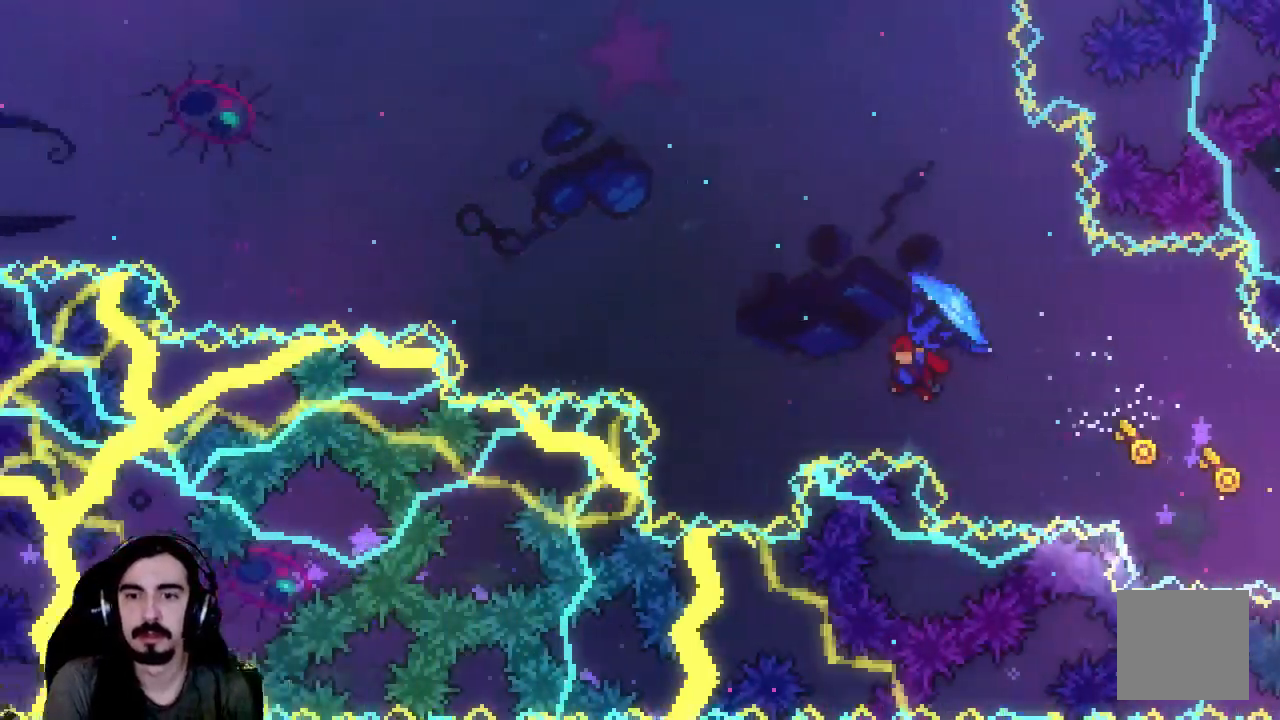
{"buttons": ["X", "R2", "DPAD_UP", "DPAD_LEFT"], "left_stick": "center", "events": [[250, "R2", "up"], [250, "X", "down"], [350, "X", "up"], [500, "R2", "down"], [500, "X", "down"]]}
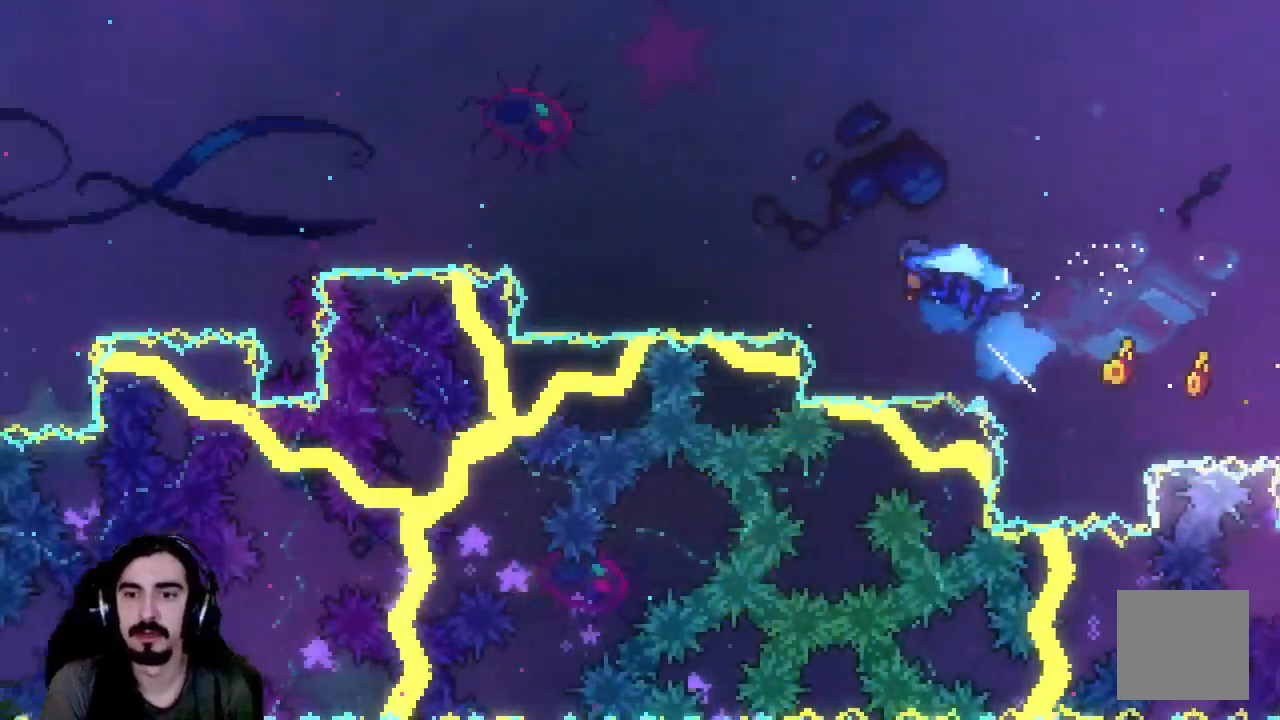
{"buttons": ["X", "R2", "DPAD_UP", "DPAD_LEFT"], "left_stick": "center", "events": []}
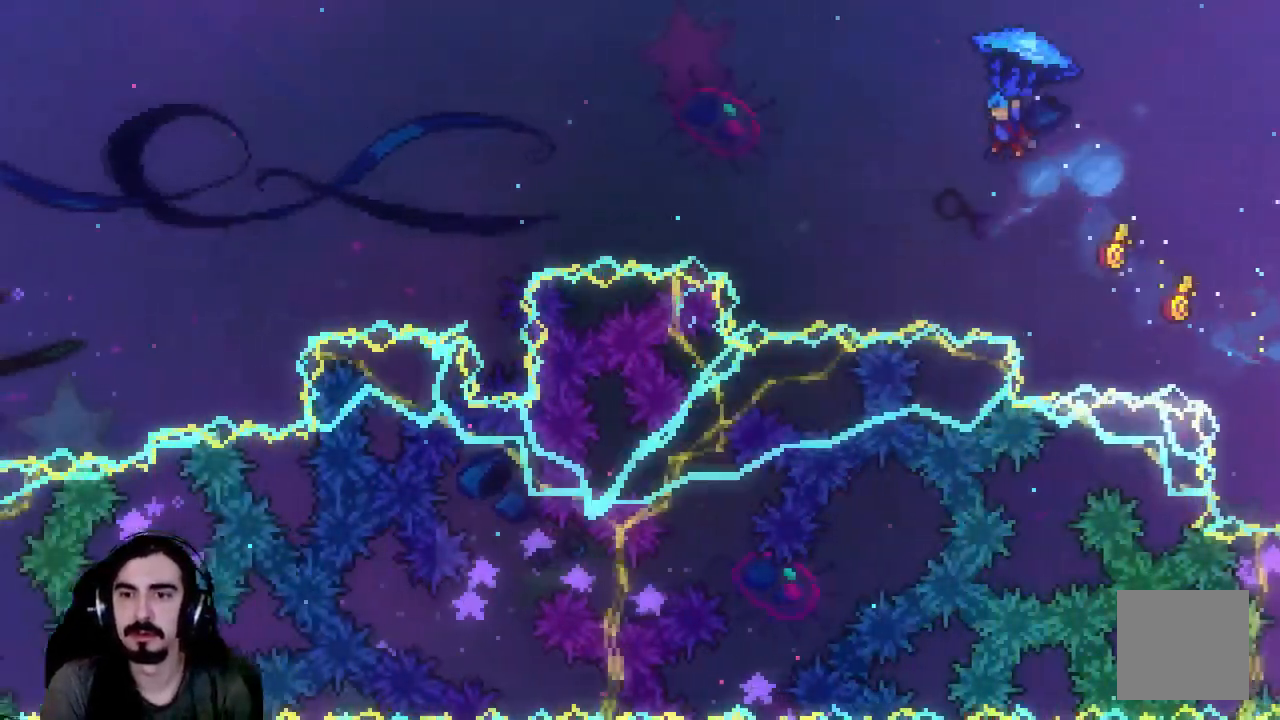
{"buttons": ["R2", "DPAD_UP", "DPAD_LEFT"], "left_stick": "center", "events": [[467, "X", "up"]]}
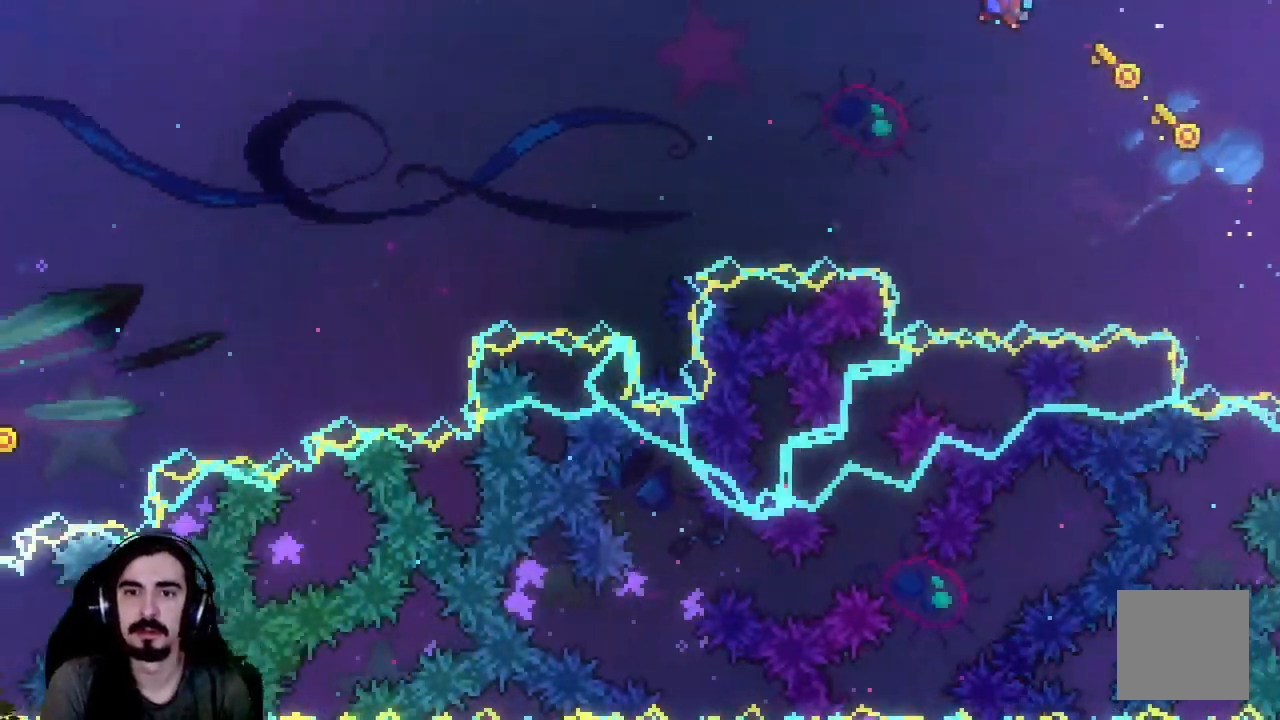
{"buttons": ["R2", "DPAD_LEFT"], "left_stick": "center", "events": [[117, "DPAD_UP", "up"]]}
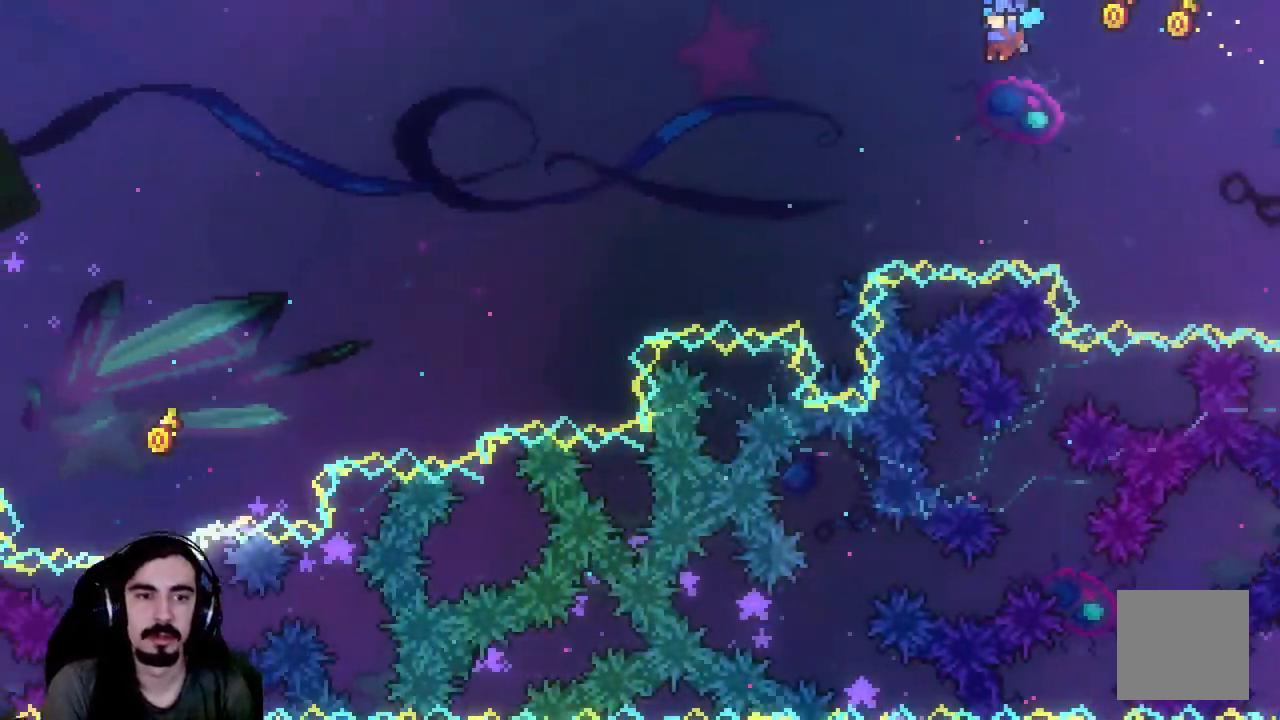
{"buttons": ["R2", "DPAD_LEFT"], "left_stick": "center", "events": []}
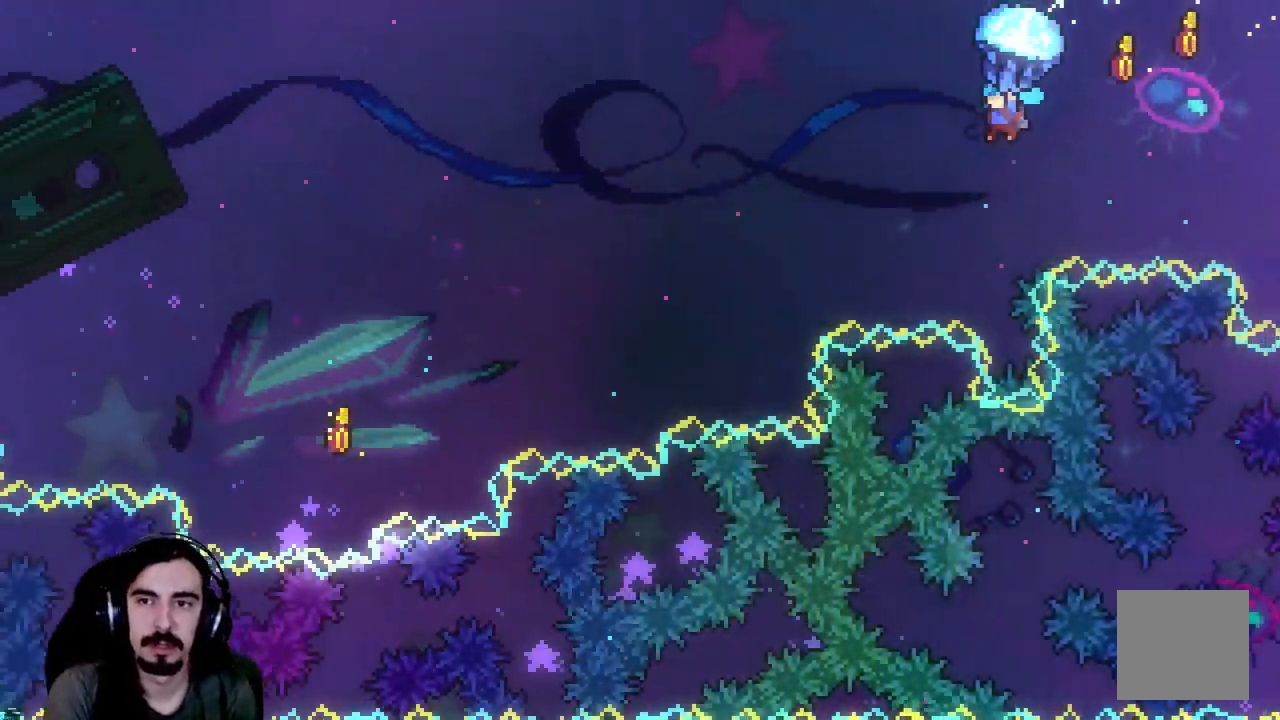
{"buttons": ["R2", "DPAD_LEFT"], "left_stick": "center", "events": []}
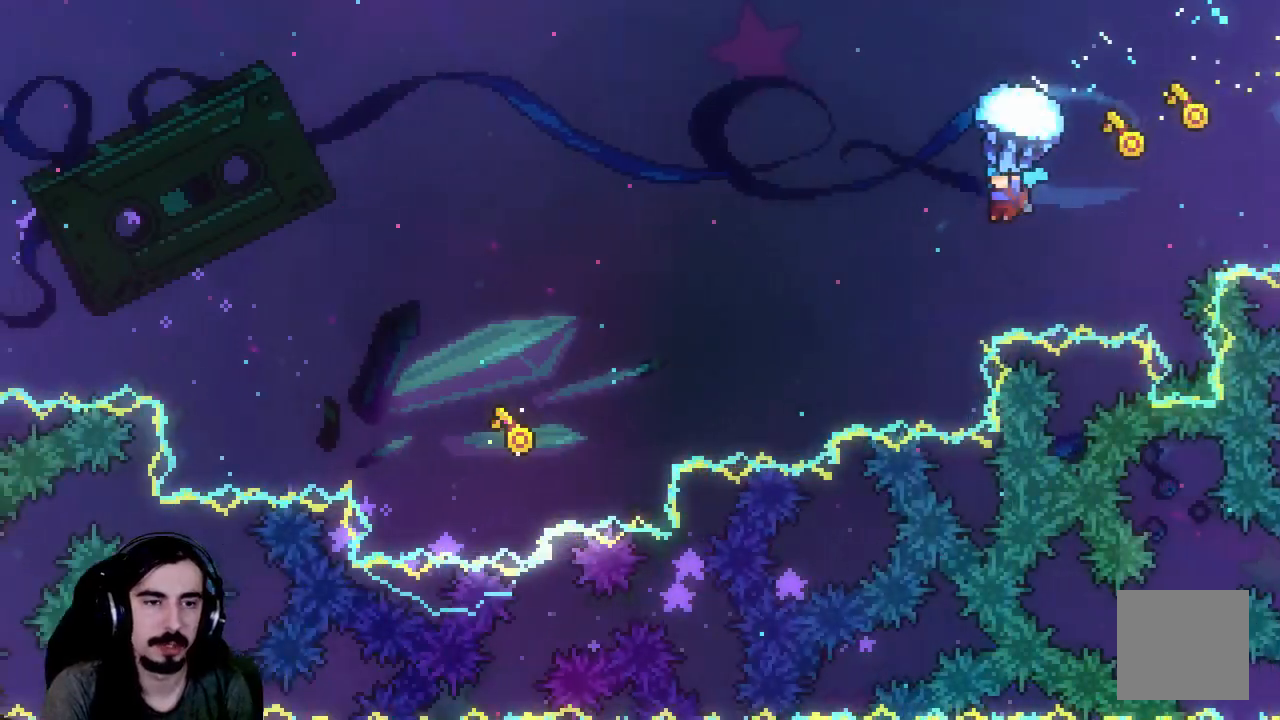
{"buttons": ["R2", "DPAD_LEFT"], "left_stick": "center", "events": []}
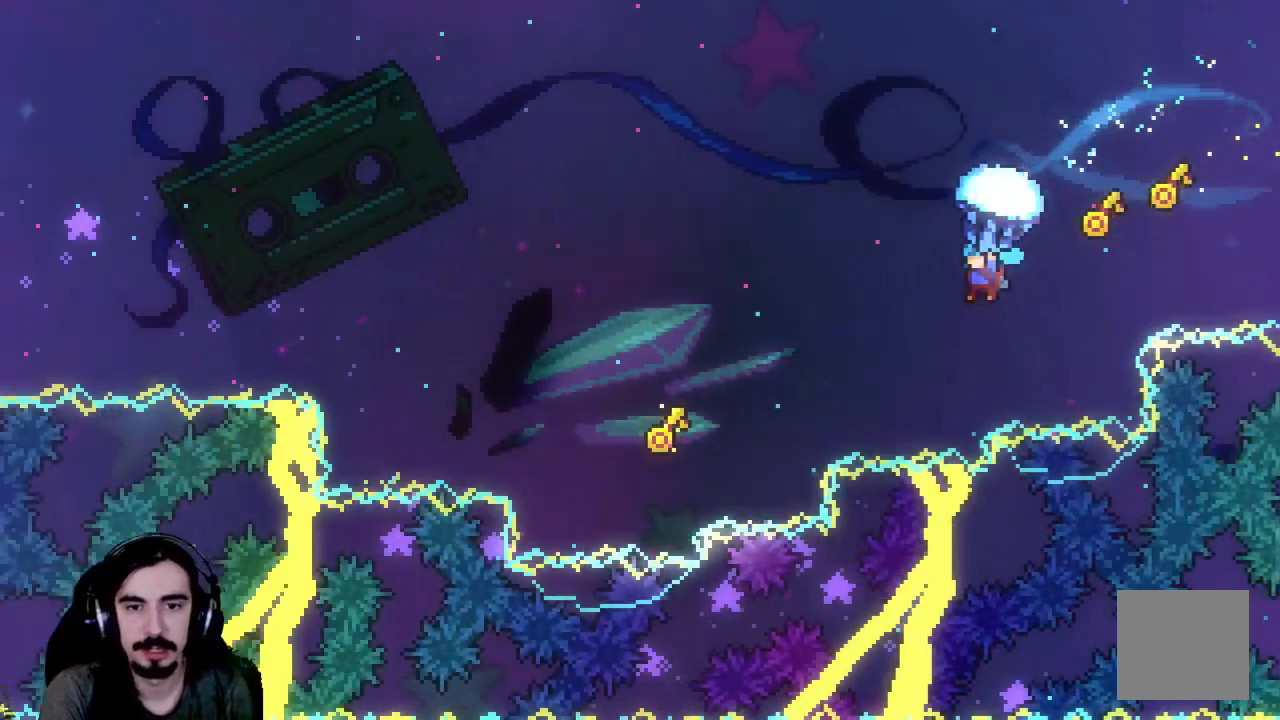
{"buttons": ["R2", "DPAD_LEFT"], "left_stick": "center", "events": []}
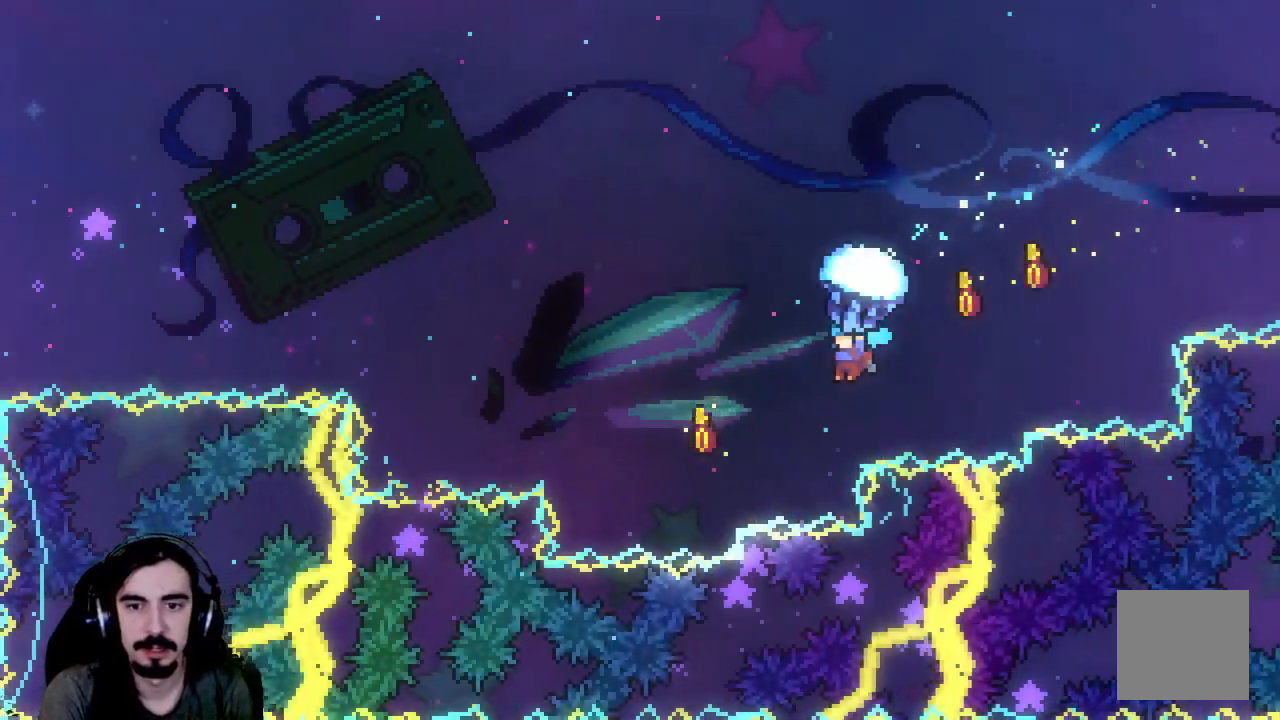
{"buttons": ["R2"], "left_stick": "center", "events": [[300, "DPAD_LEFT", "up"]]}
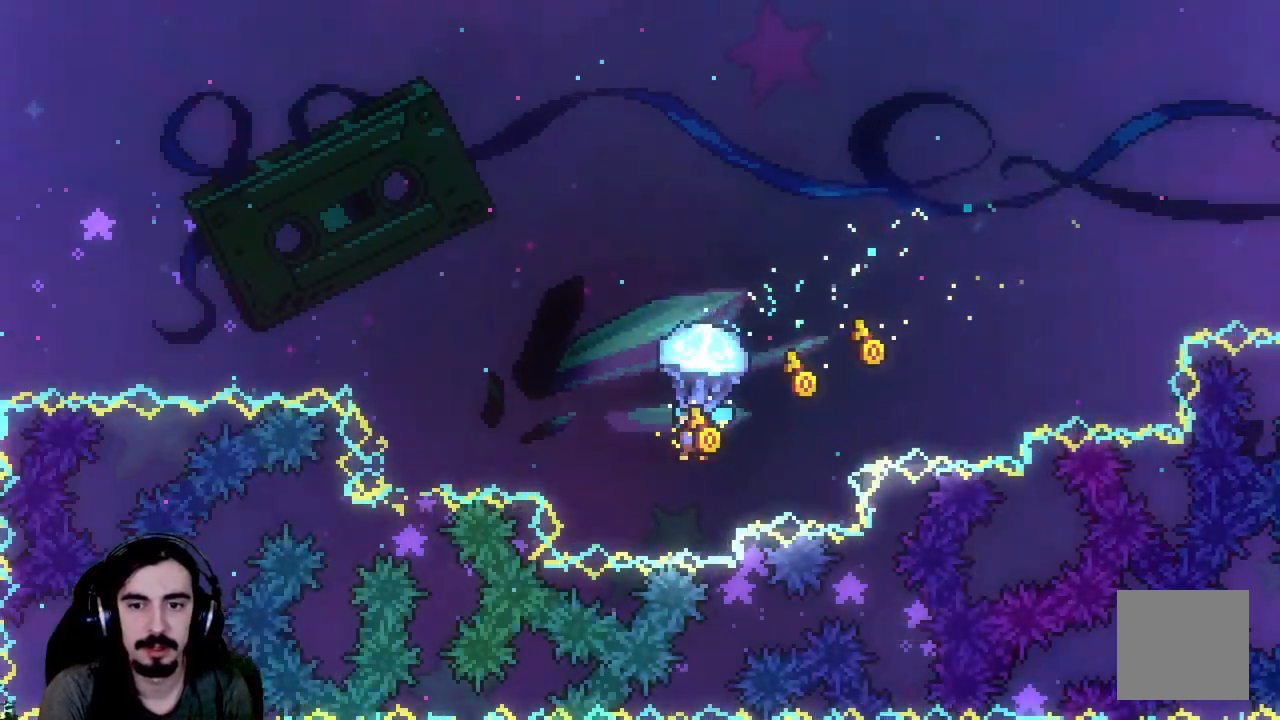
{"buttons": [], "left_stick": "center", "events": [[150, "DPAD_RIGHT", "down"], [200, "DPAD_RIGHT", "up"], [317, "R2", "up"]]}
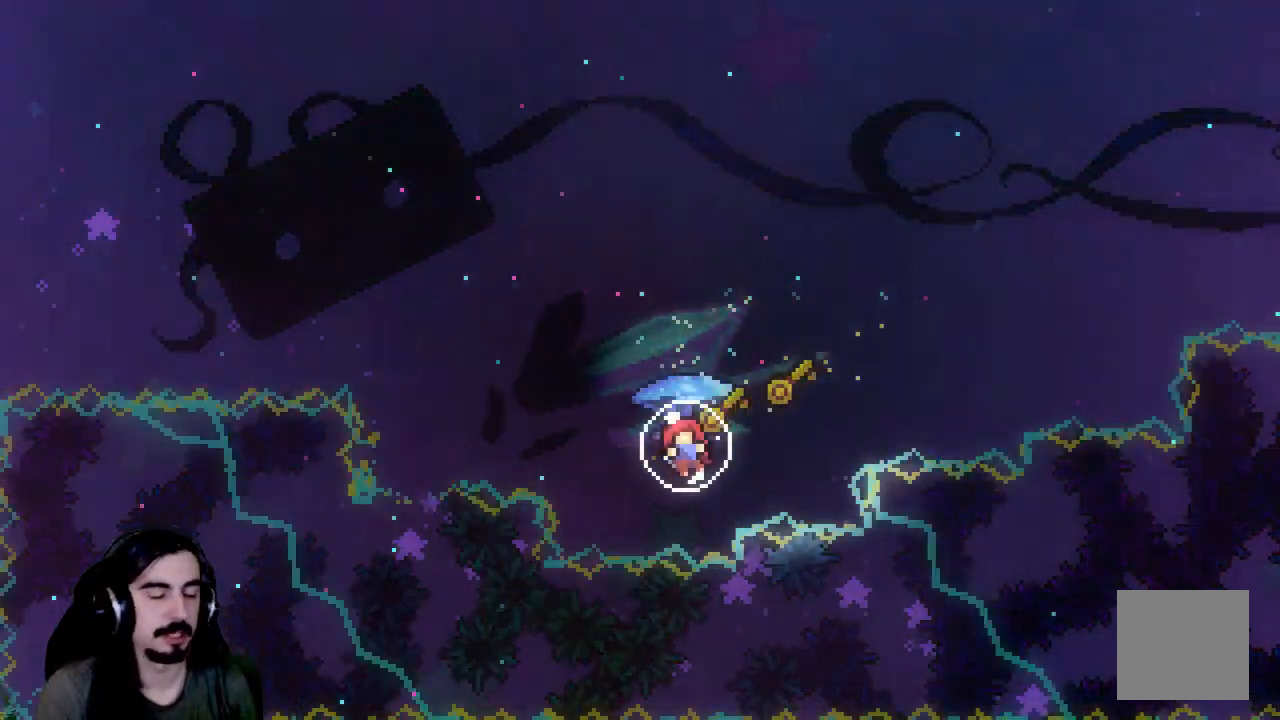
{"buttons": [], "left_stick": "center", "events": []}
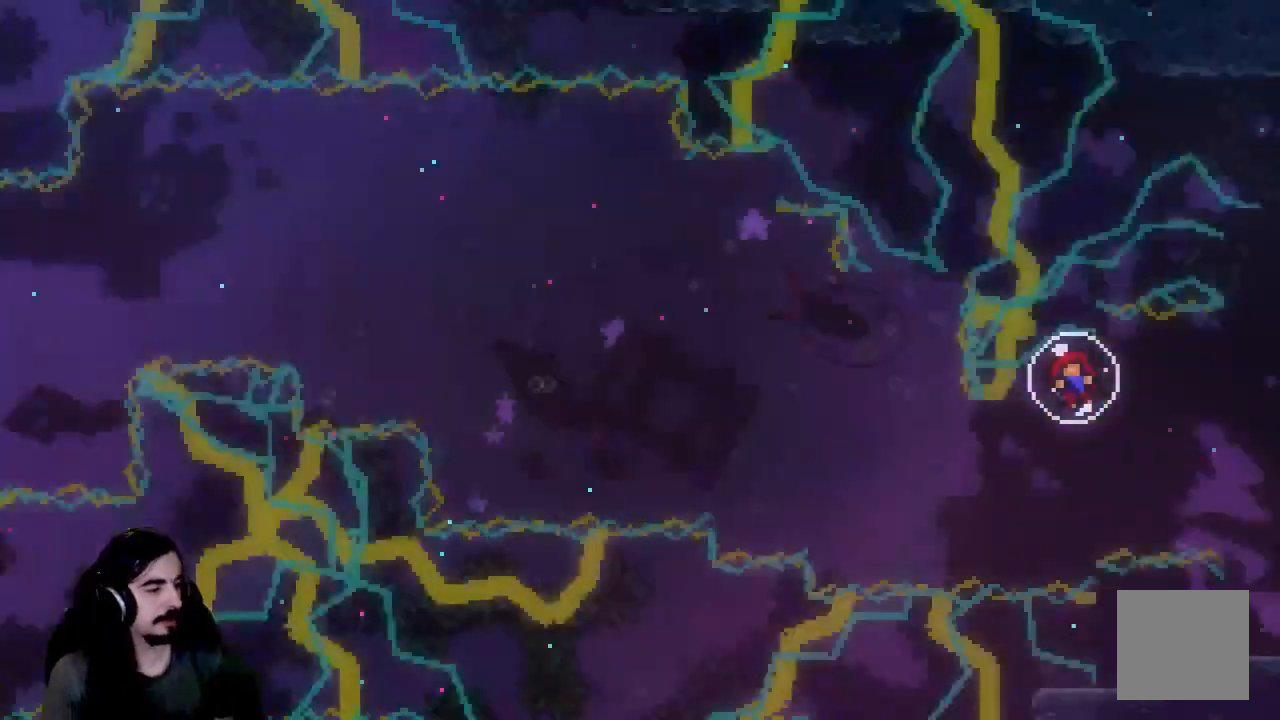
{"buttons": [], "left_stick": "center", "events": []}
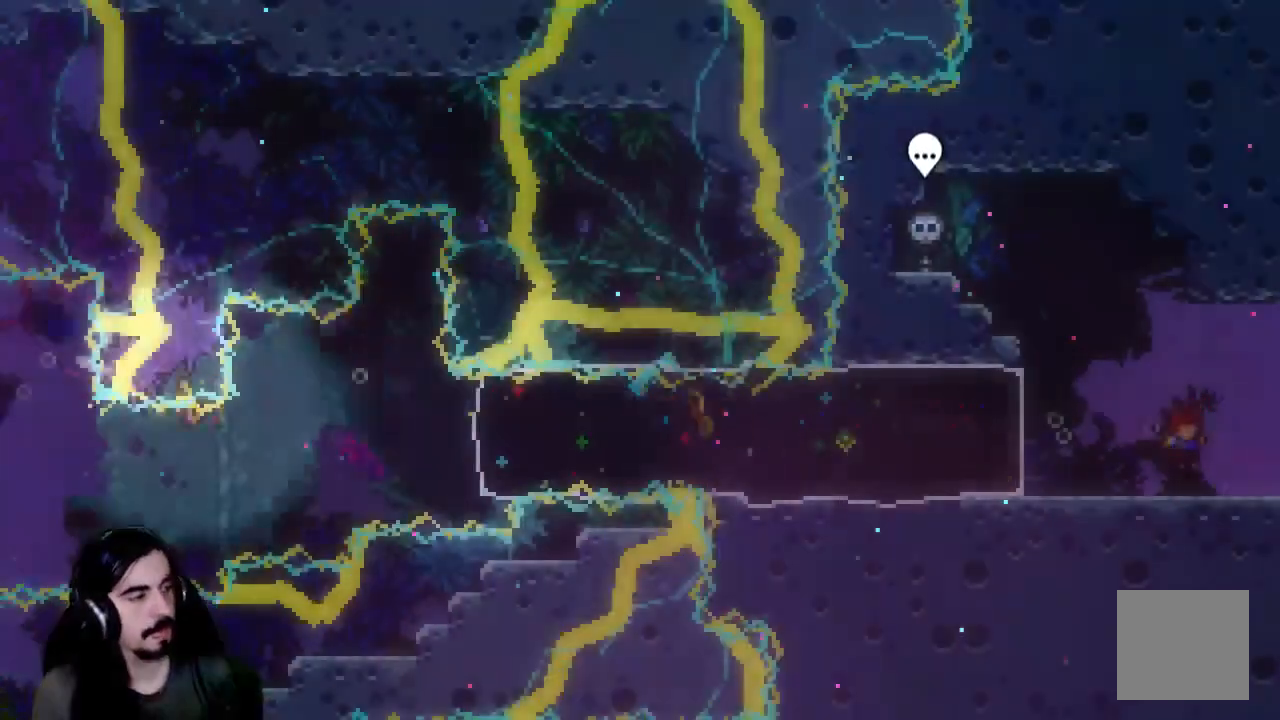
{"buttons": [], "left_stick": "center"}
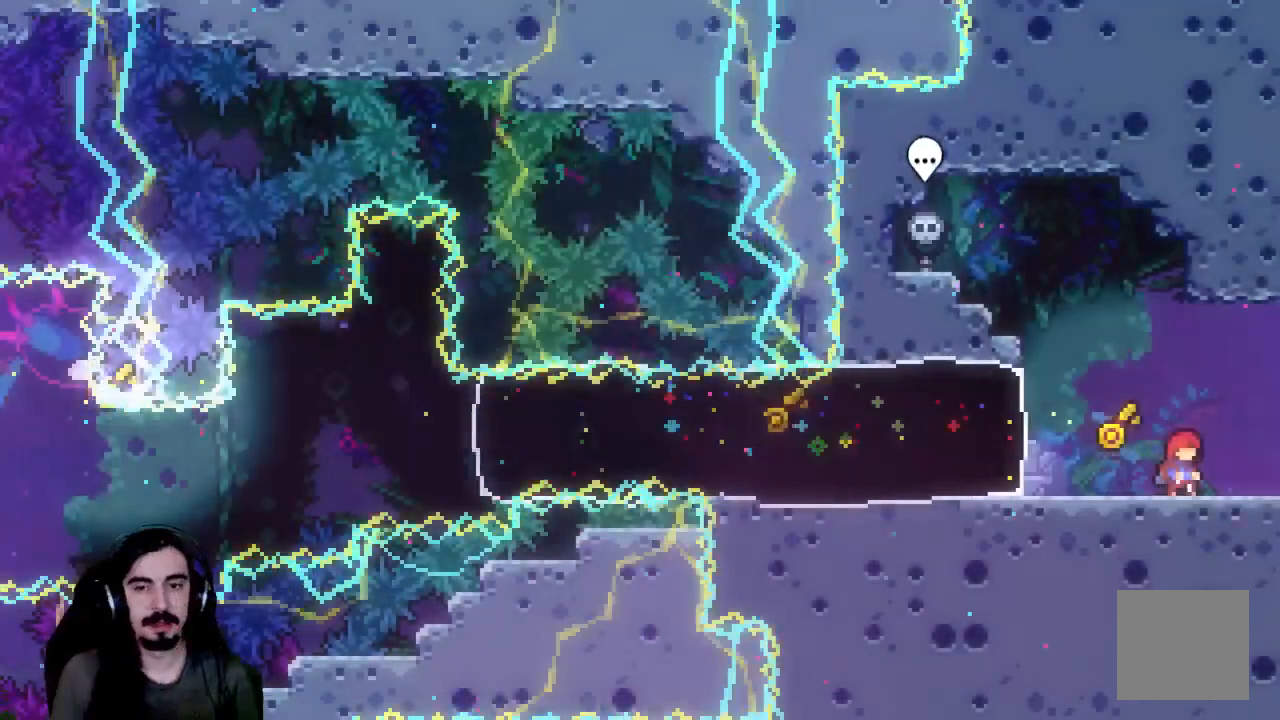
{"buttons": ["DPAD_RIGHT"], "left_stick": "center", "events": [[467, "DPAD_RIGHT", "down"]]}
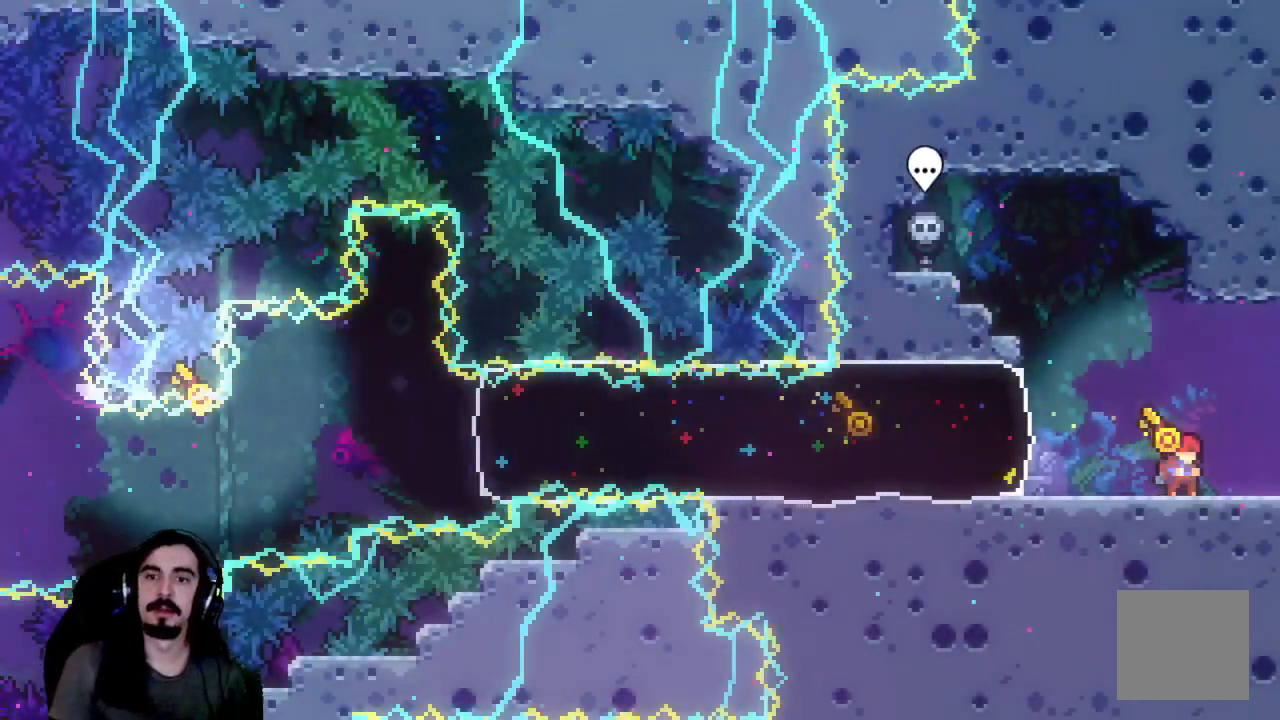
{"buttons": ["DPAD_RIGHT"], "left_stick": "center", "events": [[100, "X", "down"], [117, "DPAD_DOWN", "down"], [133, "DPAD_RIGHT", "up"], [200, "A", "down"], [233, "DPAD_RIGHT", "down"], [233, "X", "up"], [300, "A", "up"], [483, "DPAD_DOWN", "up"]]}
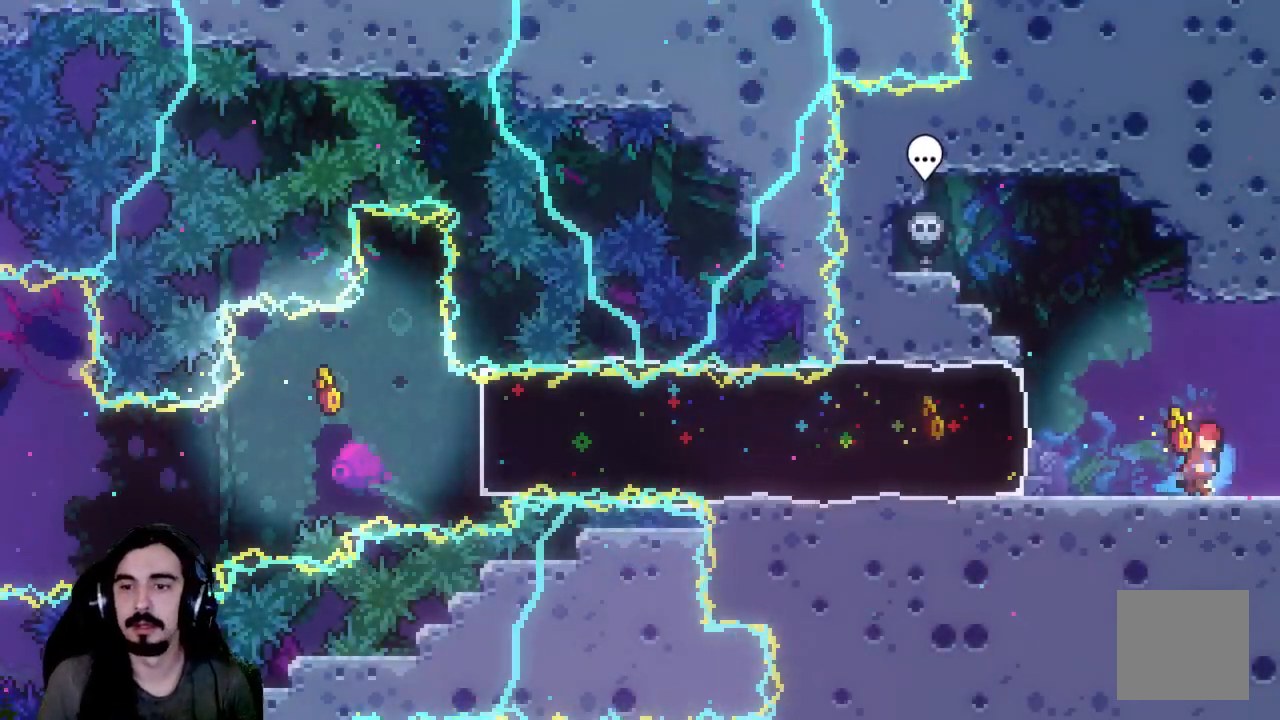
{"buttons": ["DPAD_RIGHT"], "left_stick": "center", "events": []}
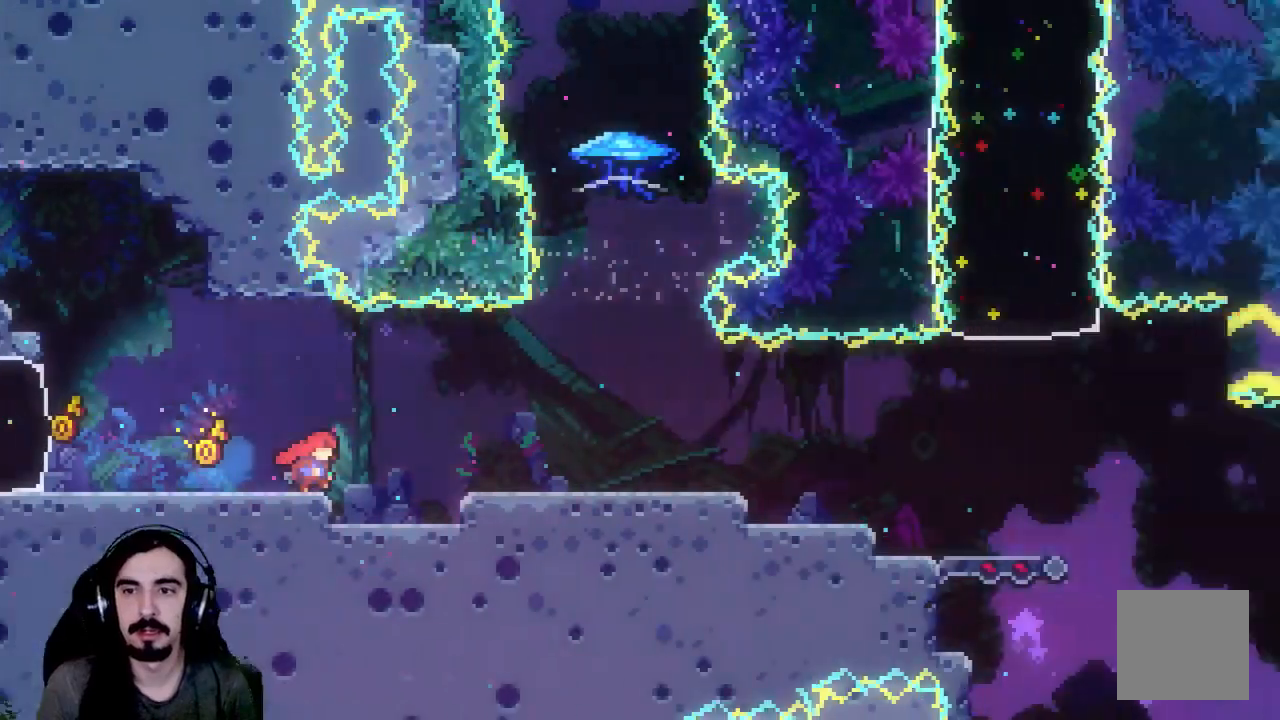
{"buttons": ["DPAD_RIGHT"], "left_stick": "center", "events": []}
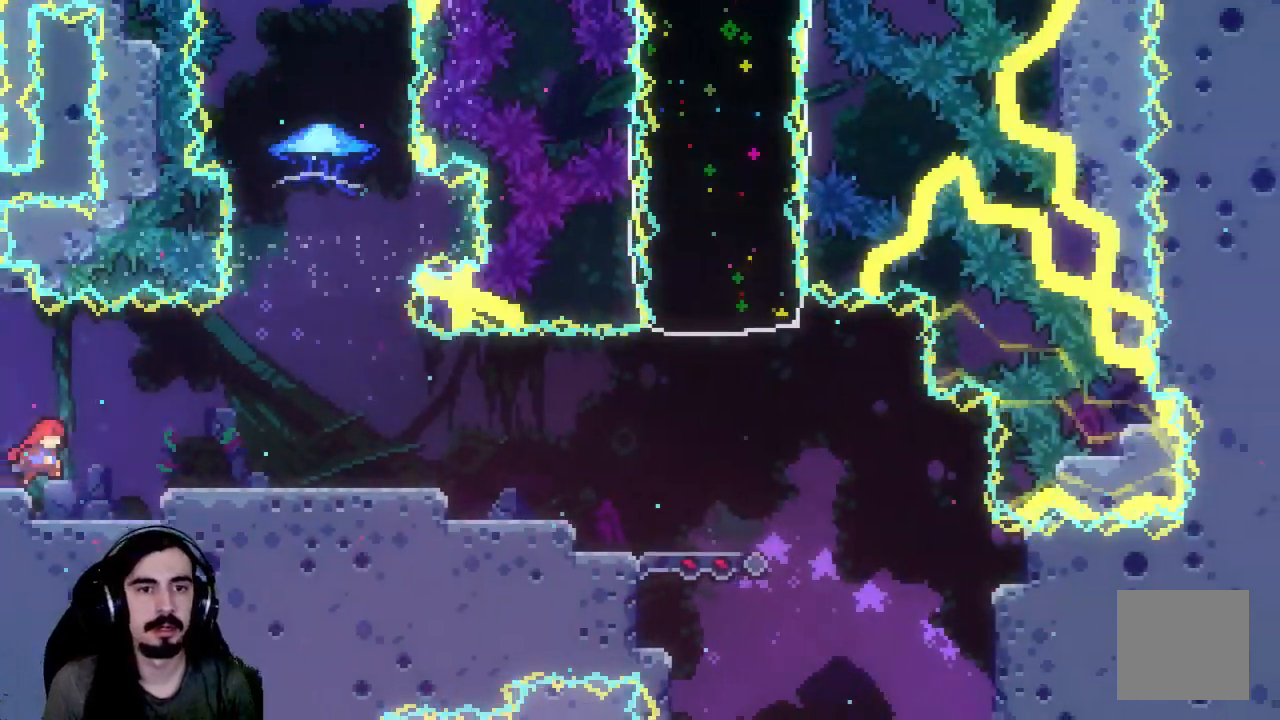
{"buttons": ["DPAD_RIGHT"], "left_stick": "center", "events": [[133, "A", "down"], [300, "A", "up"]]}
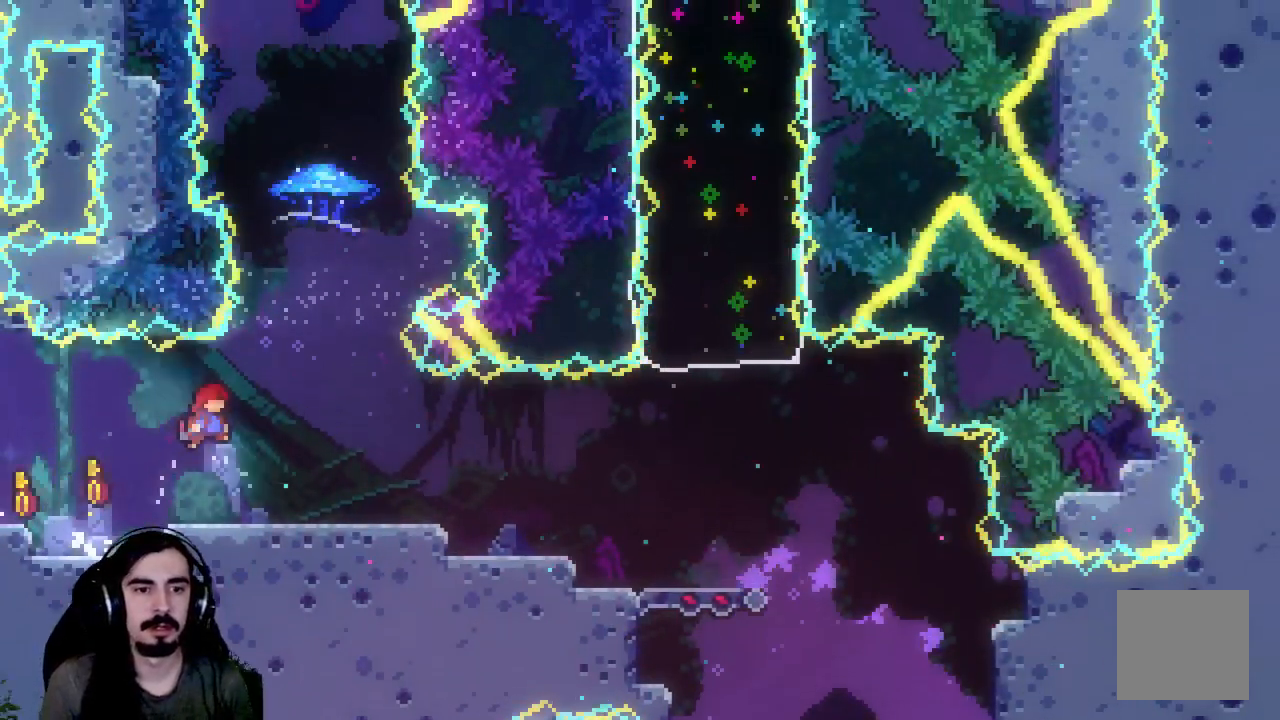
{"buttons": ["A"], "left_stick": "center", "events": [[283, "DPAD_RIGHT", "up"], [400, "A", "down"]]}
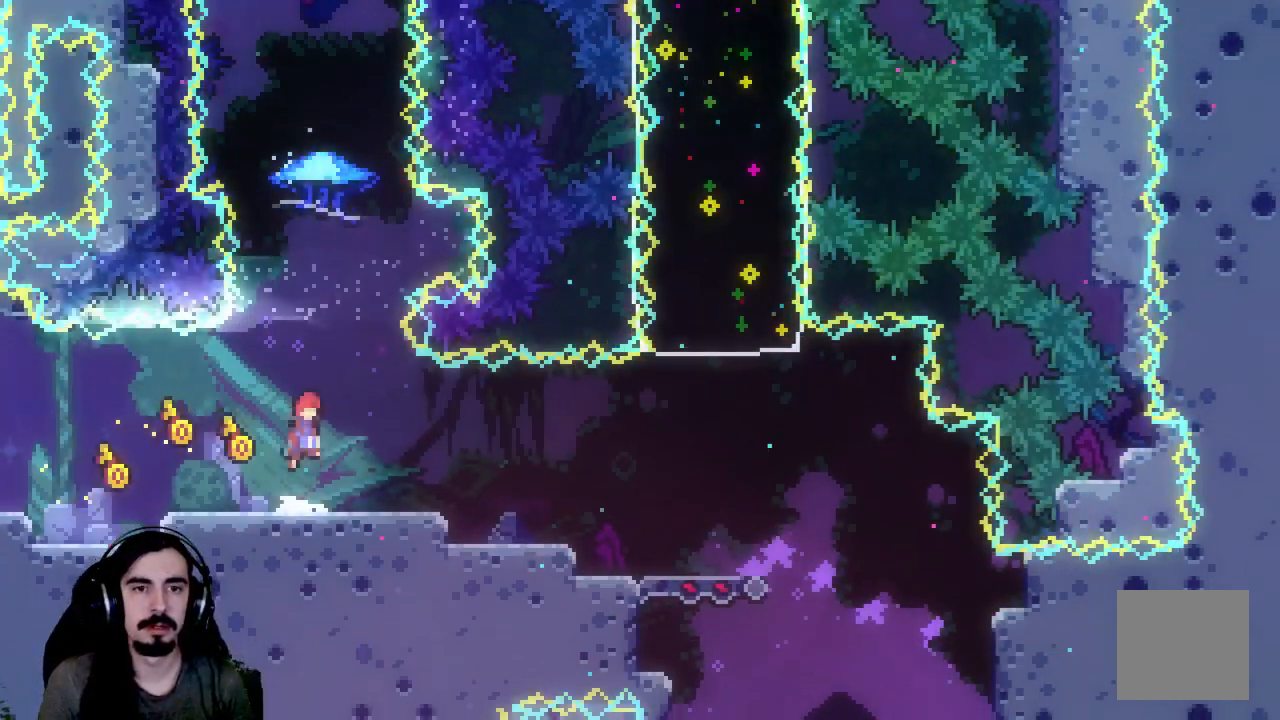
{"buttons": ["R2", "DPAD_UP"], "left_stick": "center", "events": [[50, "DPAD_UP", "down"], [117, "A", "up"], [183, "X", "down"], [300, "R2", "down"], [433, "X", "up"]]}
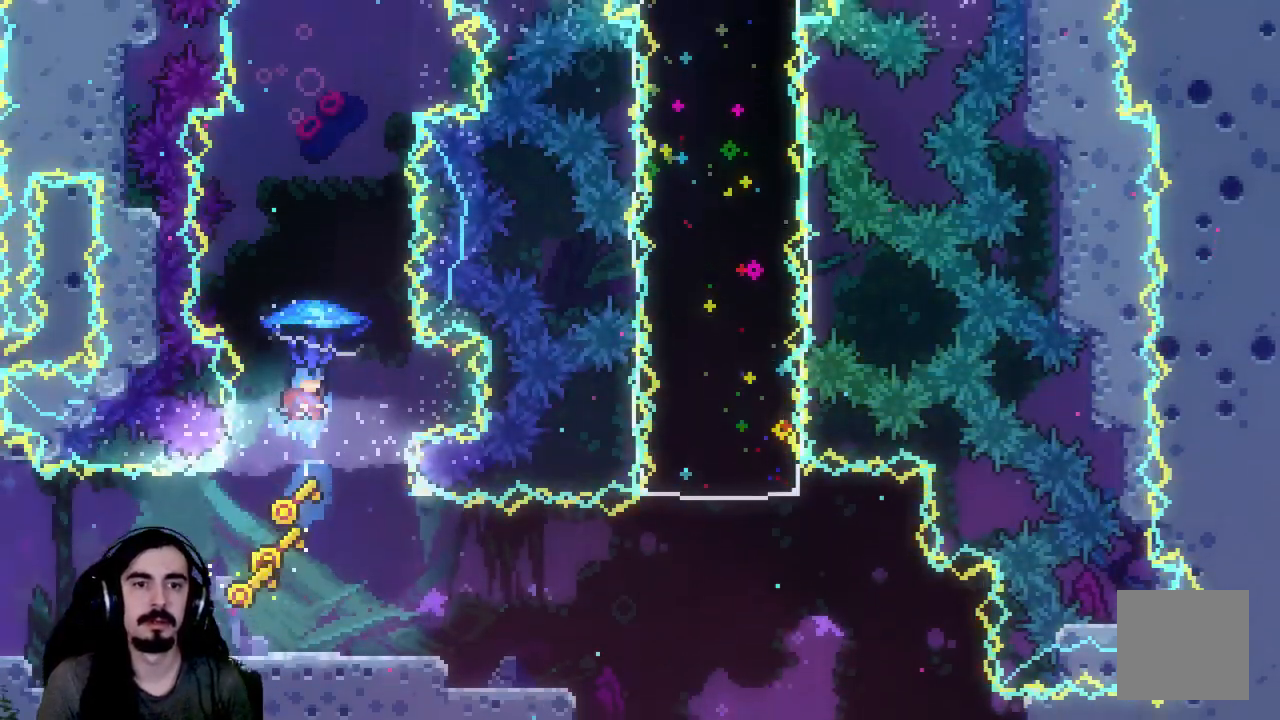
{"buttons": ["R2", "DPAD_UP"], "left_stick": "center", "events": []}
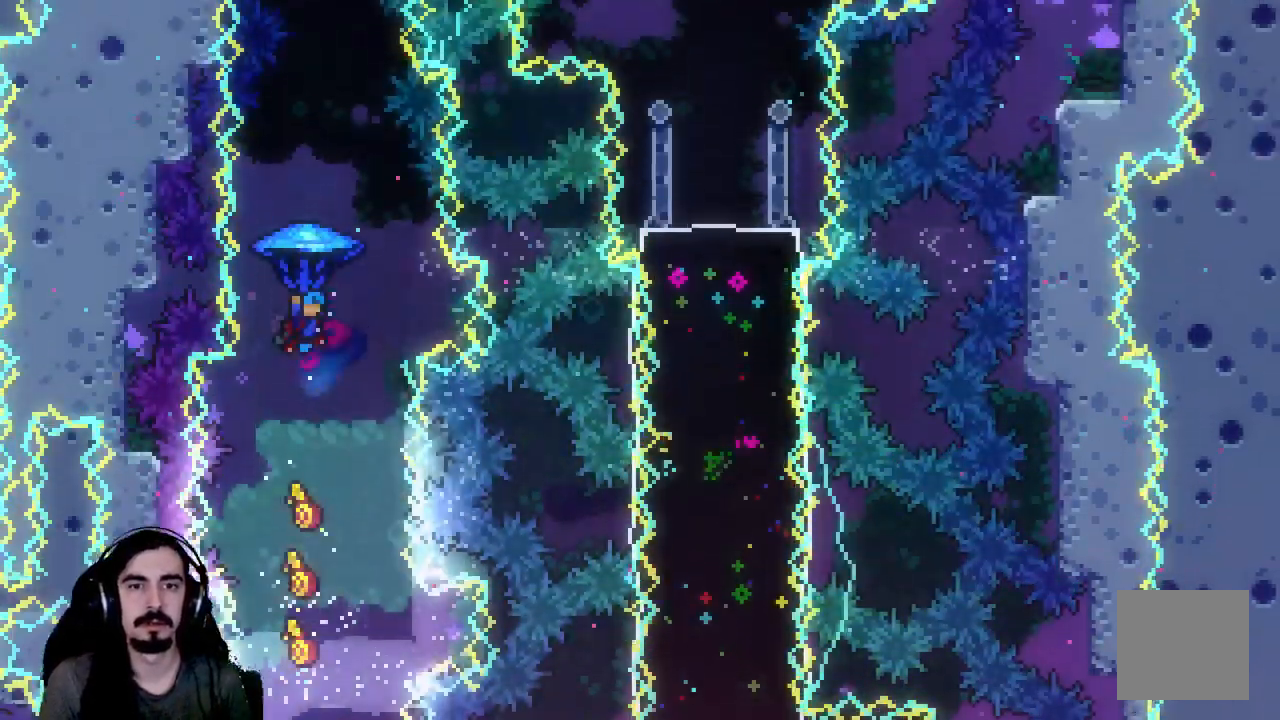
{"buttons": ["R2", "DPAD_UP"], "left_stick": "center", "events": []}
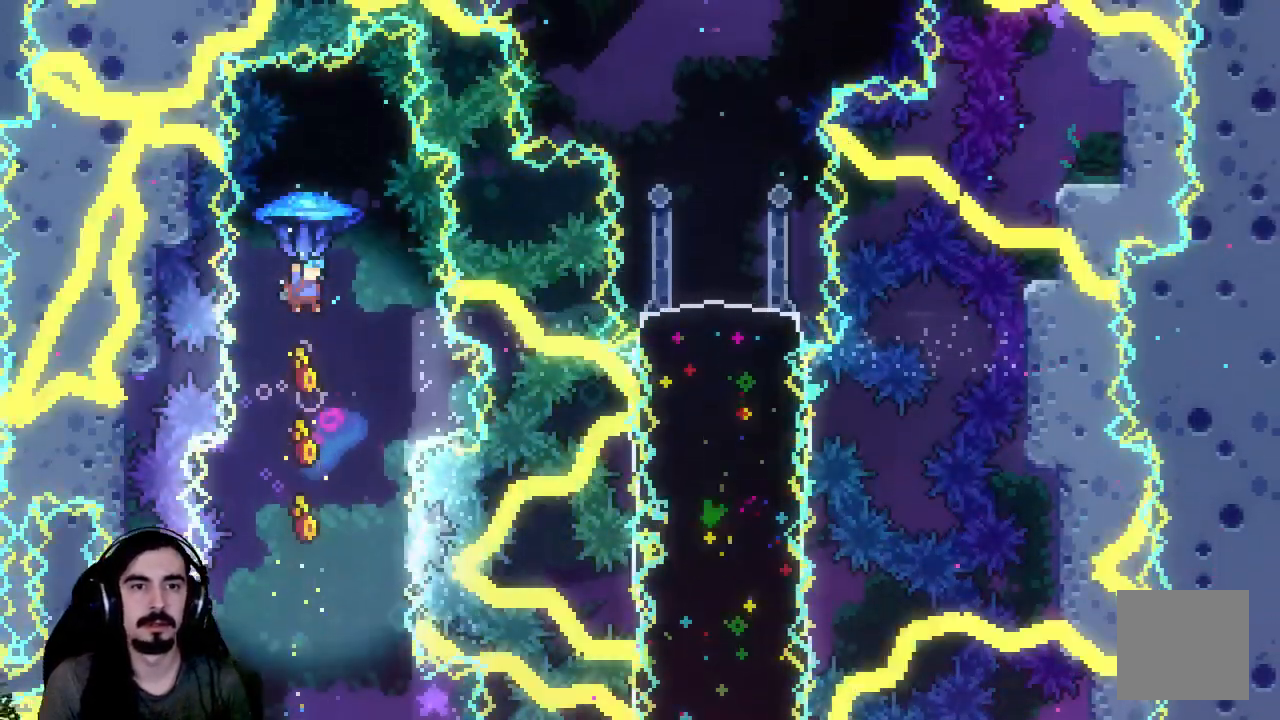
{"buttons": [], "left_stick": "center", "events": [[217, "DPAD_UP", "up"], [267, "DPAD_RIGHT", "down"], [367, "DPAD_RIGHT", "up"], [417, "R2", "up"]]}
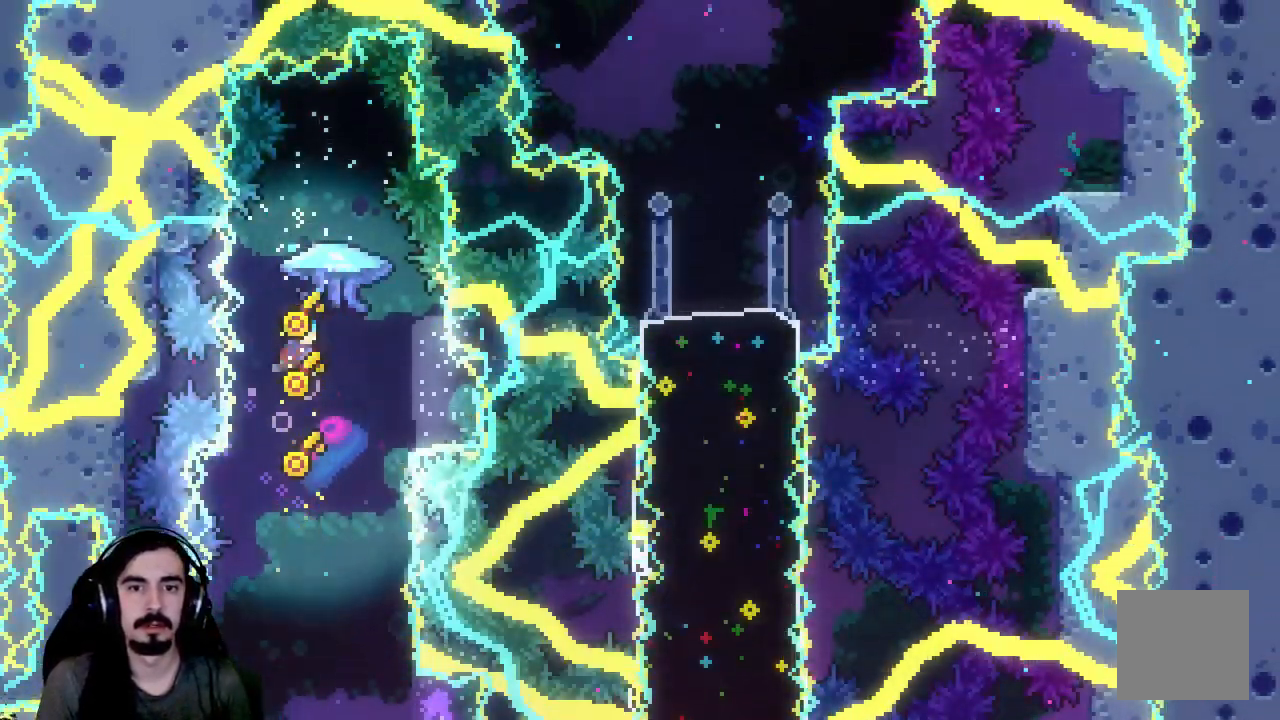
{"buttons": [], "left_stick": "center", "events": []}
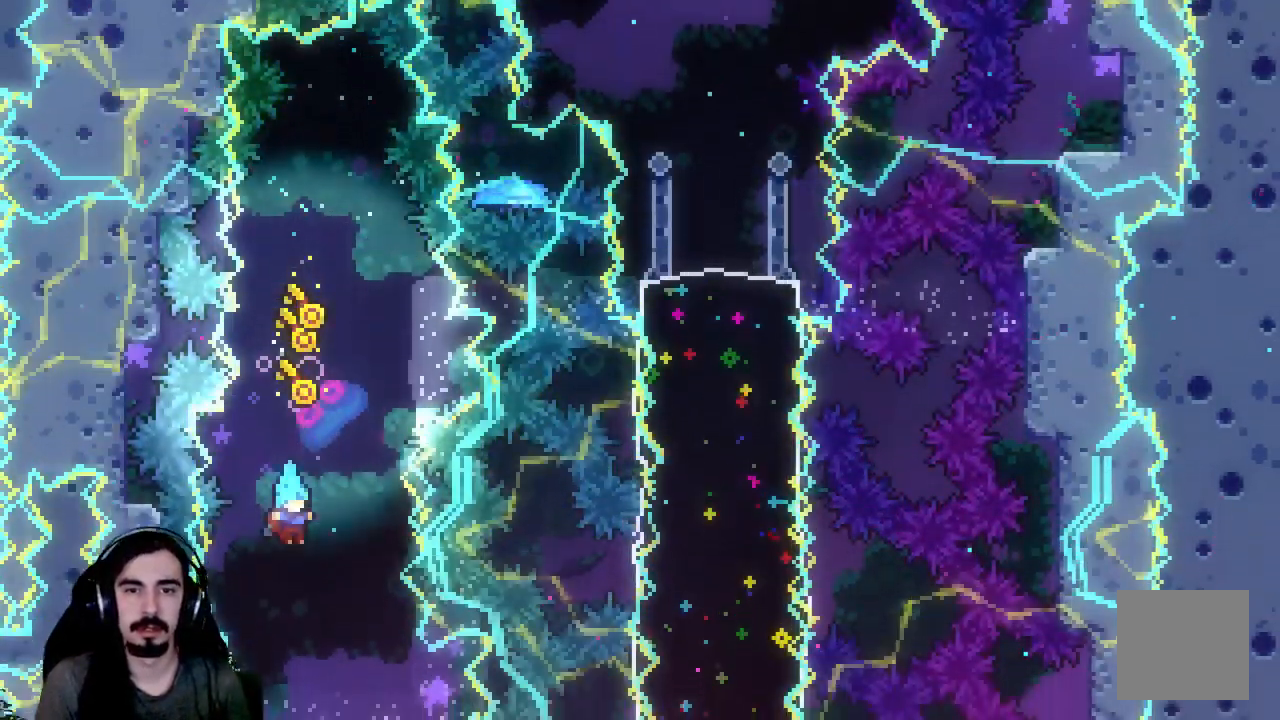
{"buttons": [], "left_stick": "center", "events": []}
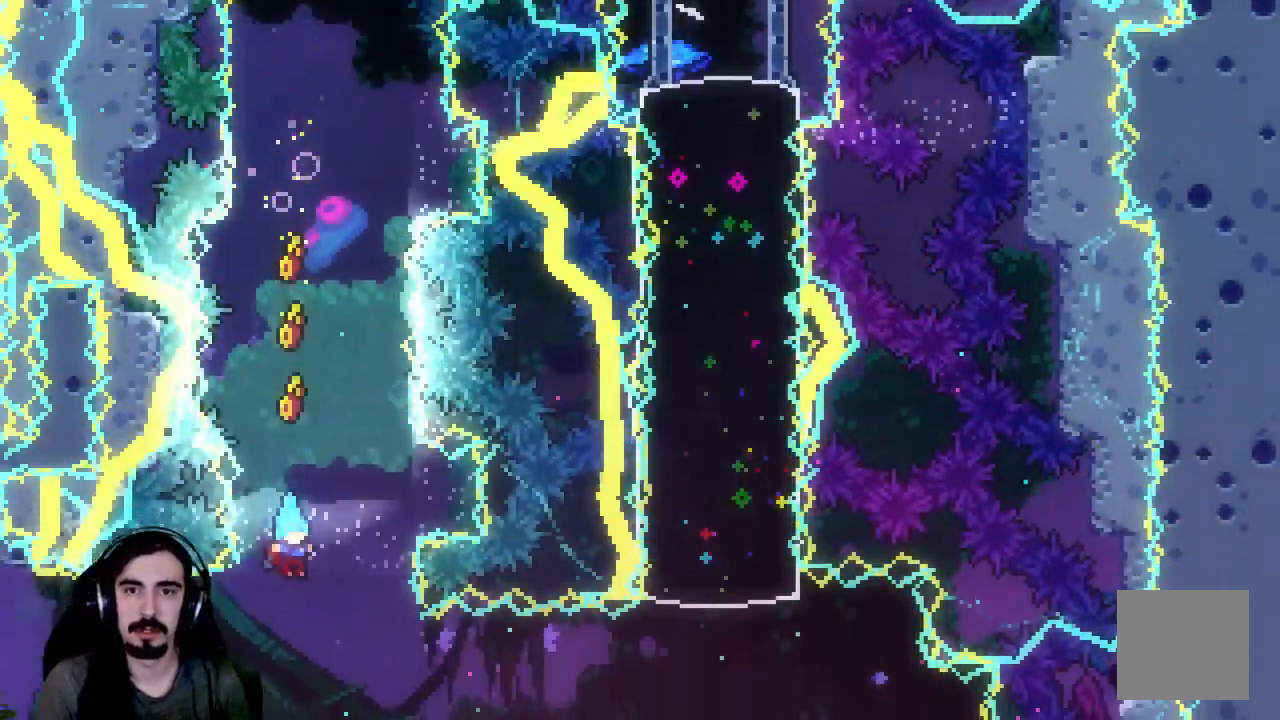
{"buttons": [], "left_stick": "center", "events": []}
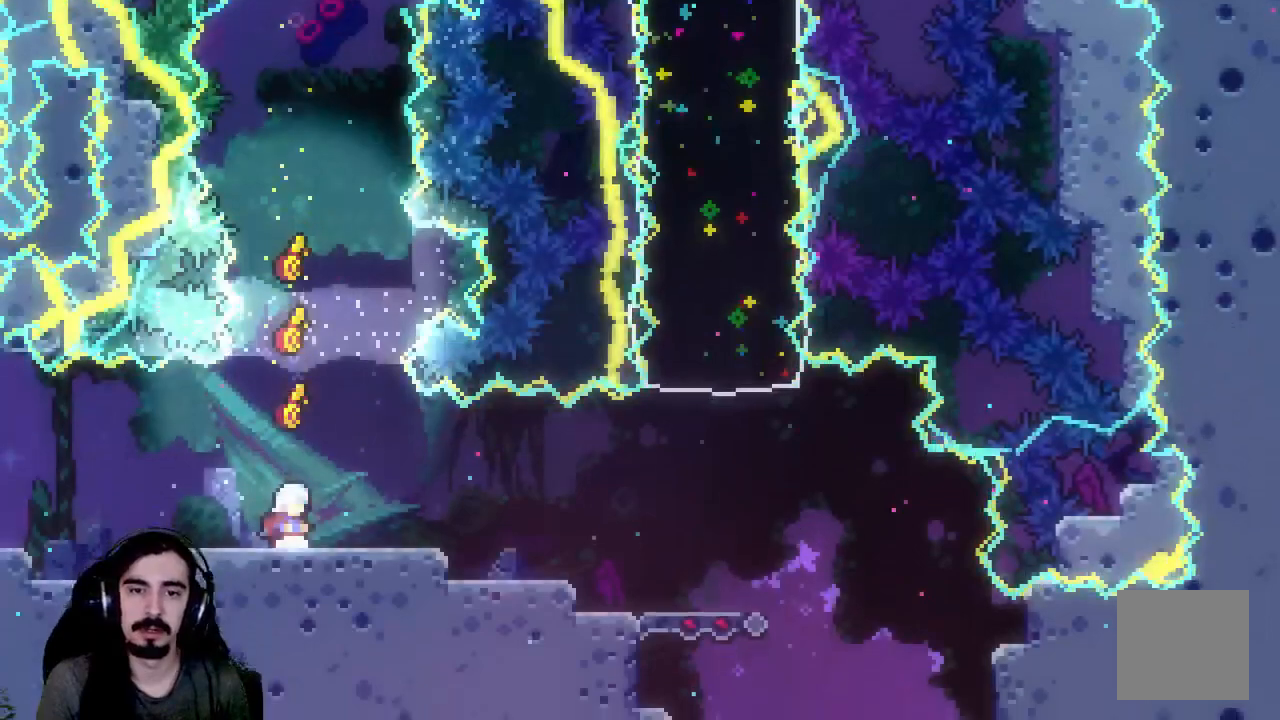
{"buttons": ["DPAD_RIGHT"], "left_stick": "center", "events": [[483, "DPAD_RIGHT", "down"]]}
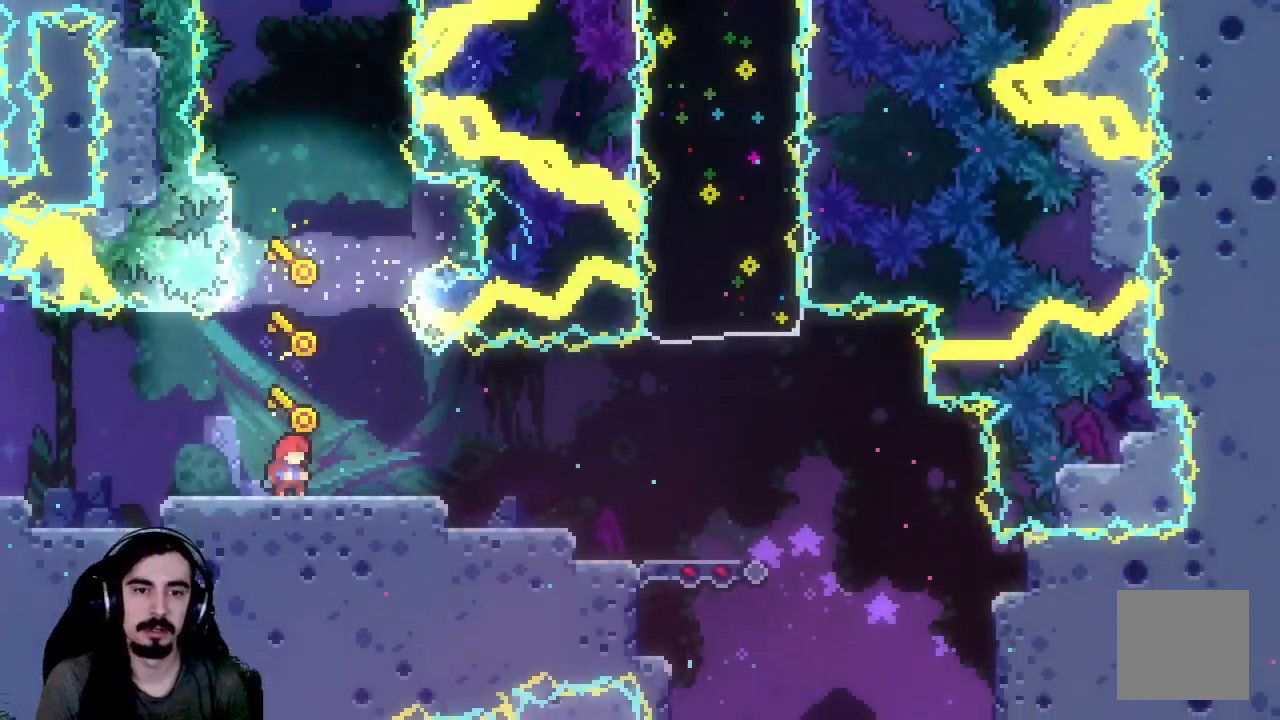
{"buttons": [], "left_stick": "center", "events": [[117, "DPAD_RIGHT", "up"]]}
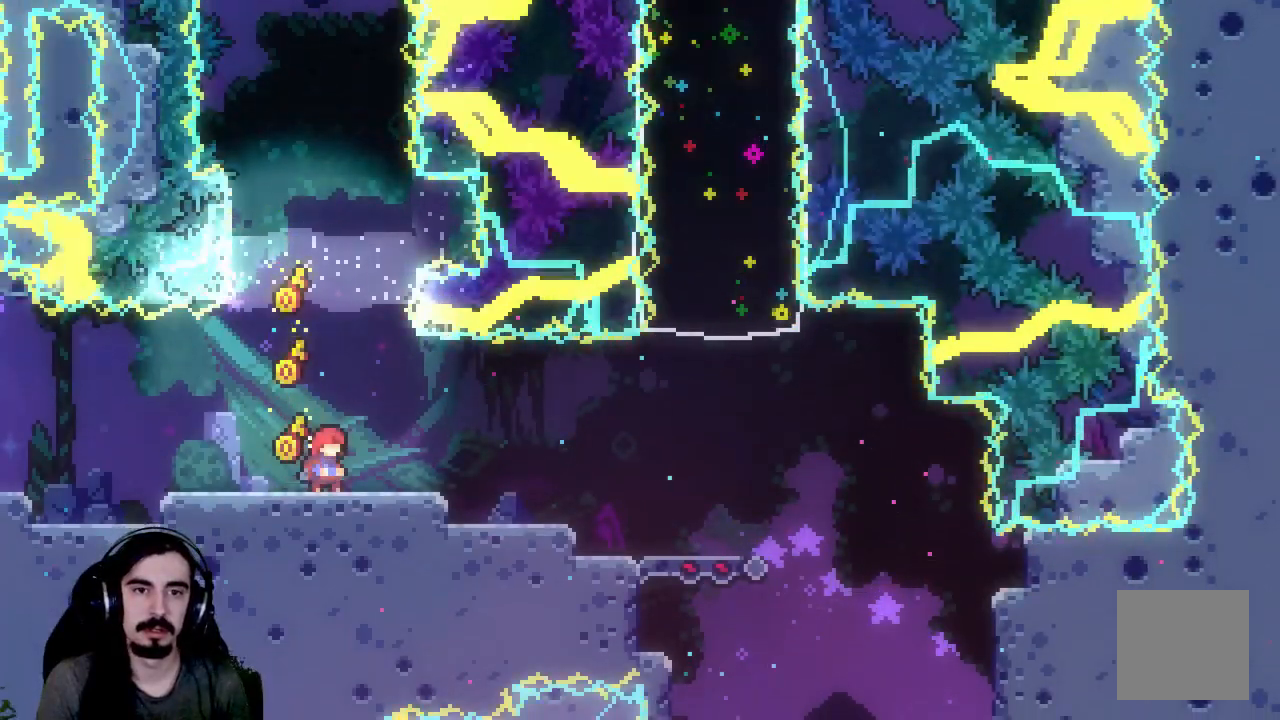
{"buttons": [], "left_stick": "center", "events": []}